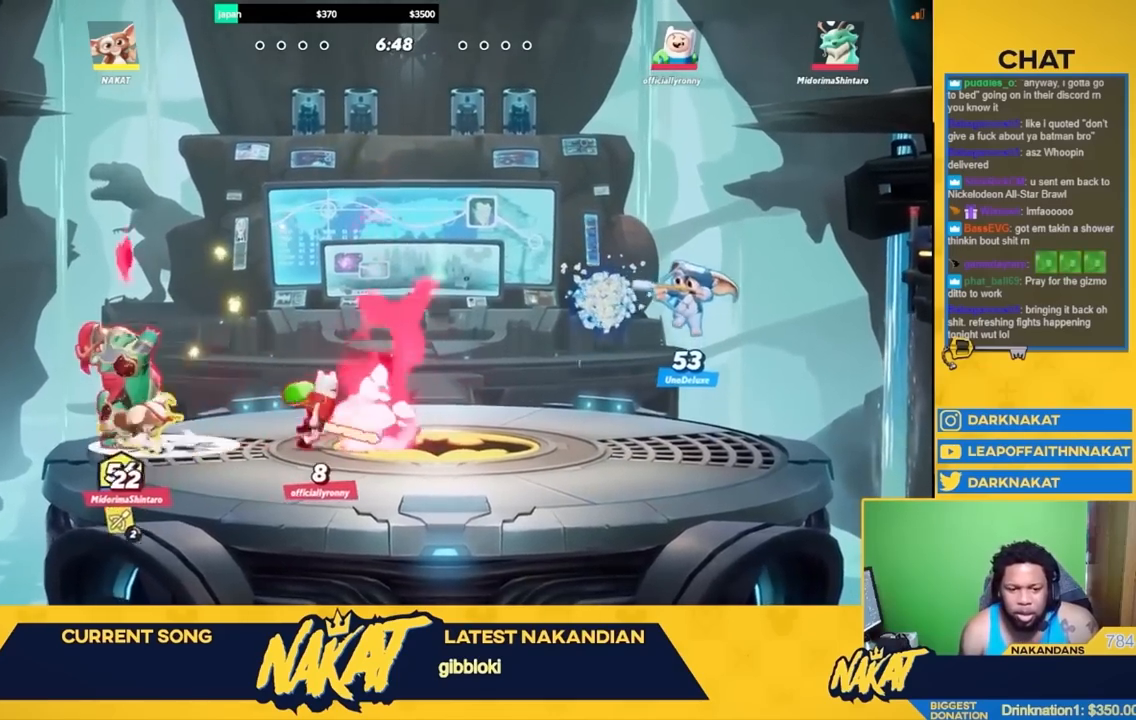
Gameplay with a controller (Xbox layout); each line is a JSON object with the inputs held at the frame after it. "events" lists button and stick changes between this image and that frame as [ms after this image, input, new state], when the widget could be followed in between.
{"buttons": ["A", "R2"], "left_stick": "up-right", "right_stick": "center", "events": [[183, "A", "down"], [233, "left_stick", "up-right"], [300, "A", "up"], [417, "R2", "down"], [500, "A", "down"]]}
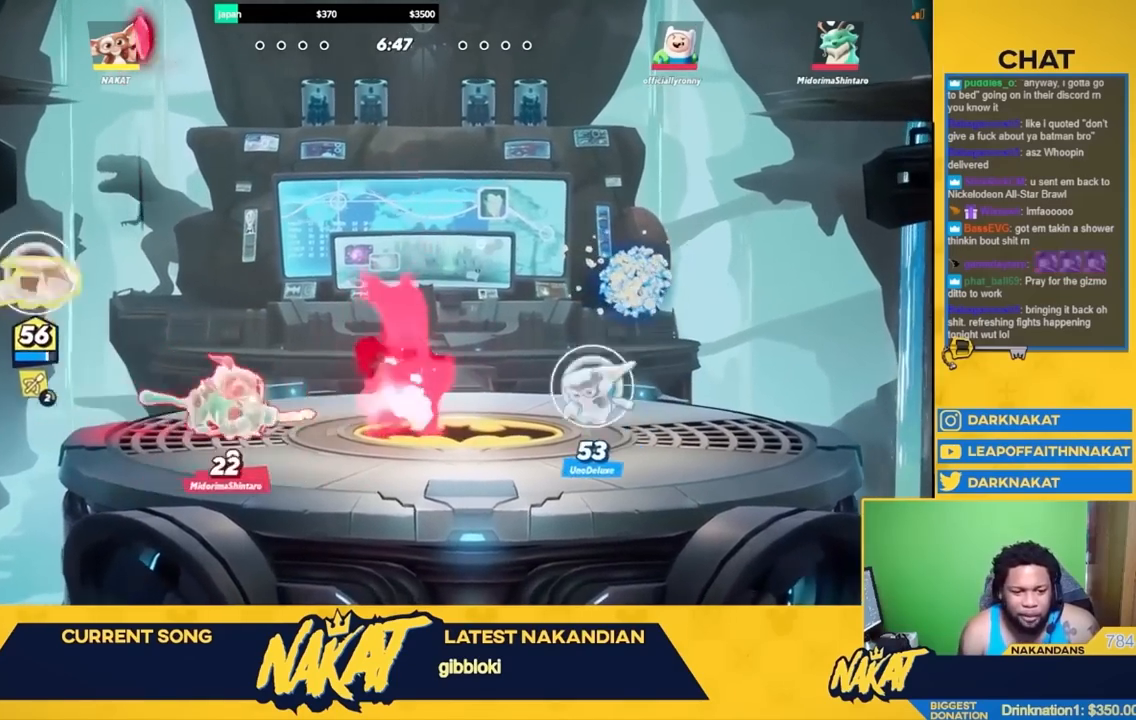
{"buttons": [], "left_stick": "down-right", "right_stick": "center", "events": [[50, "R2", "up"], [83, "X", "down"], [183, "left_stick", "down-right"], [267, "X", "up"], [283, "A", "up"]]}
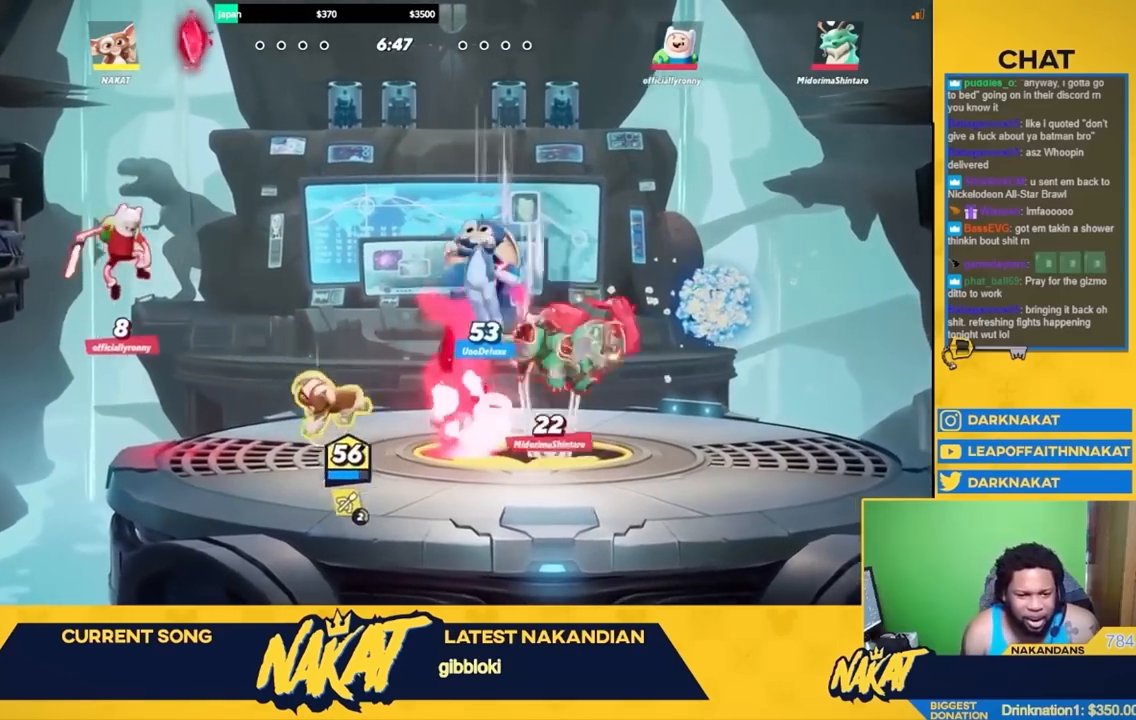
{"buttons": [], "left_stick": "right", "right_stick": "center", "events": [[67, "left_stick", "right"], [83, "R2", "down"], [183, "A", "down"], [233, "R2", "up"], [383, "A", "up"]]}
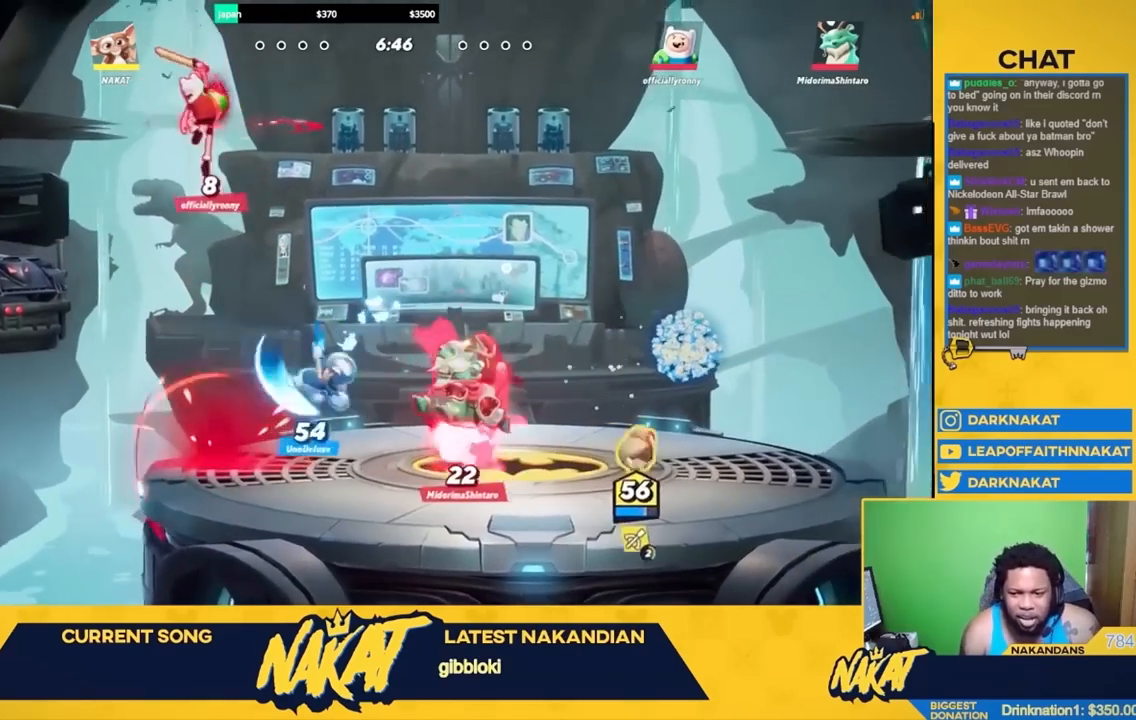
{"buttons": ["R1"], "left_stick": "up-left", "right_stick": "center", "events": [[167, "R2", "down"], [283, "A", "down"], [300, "R2", "up"], [300, "left_stick", "up-left"], [417, "R1", "down"], [450, "A", "up"]]}
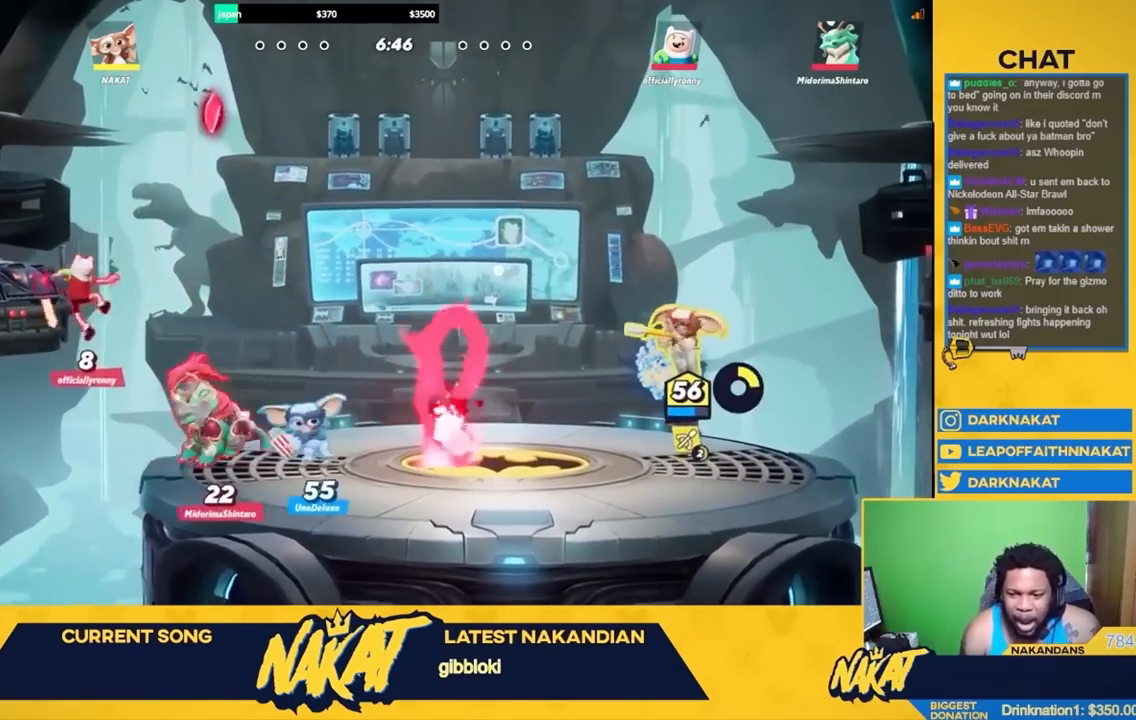
{"buttons": ["R1"], "left_stick": "center", "right_stick": "center", "events": [[67, "left_stick", "center"], [150, "left_stick", "right"], [300, "left_stick", "center"]]}
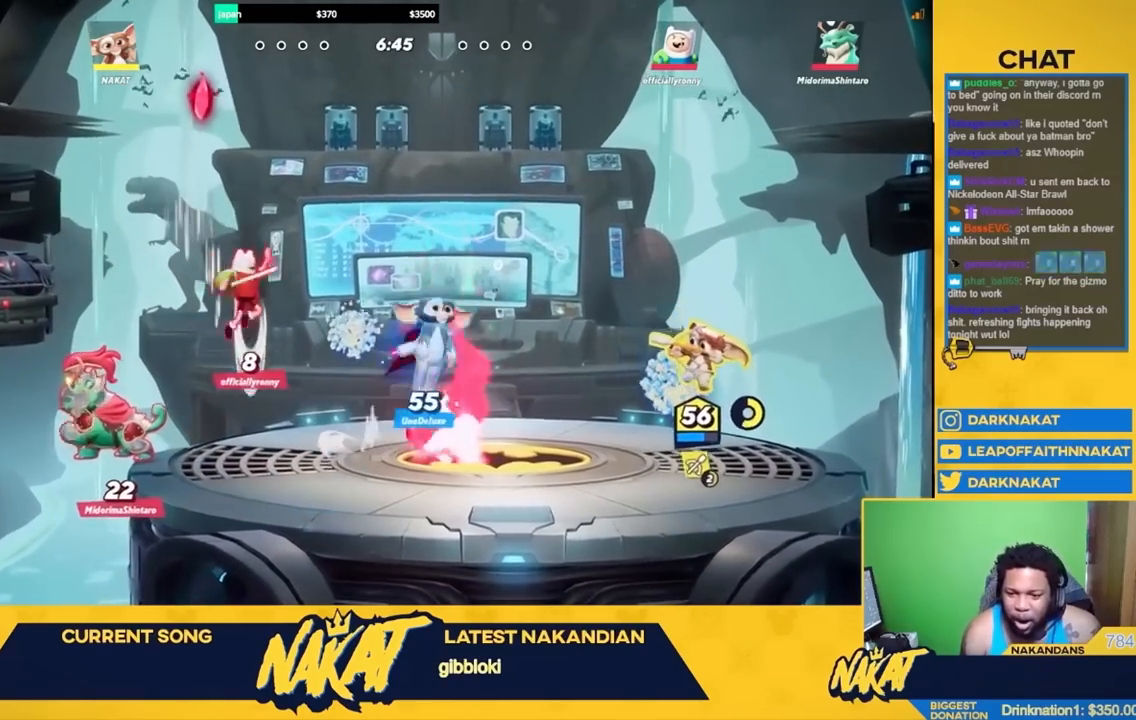
{"buttons": [], "left_stick": "center", "right_stick": "center", "events": [[400, "R1", "up"]]}
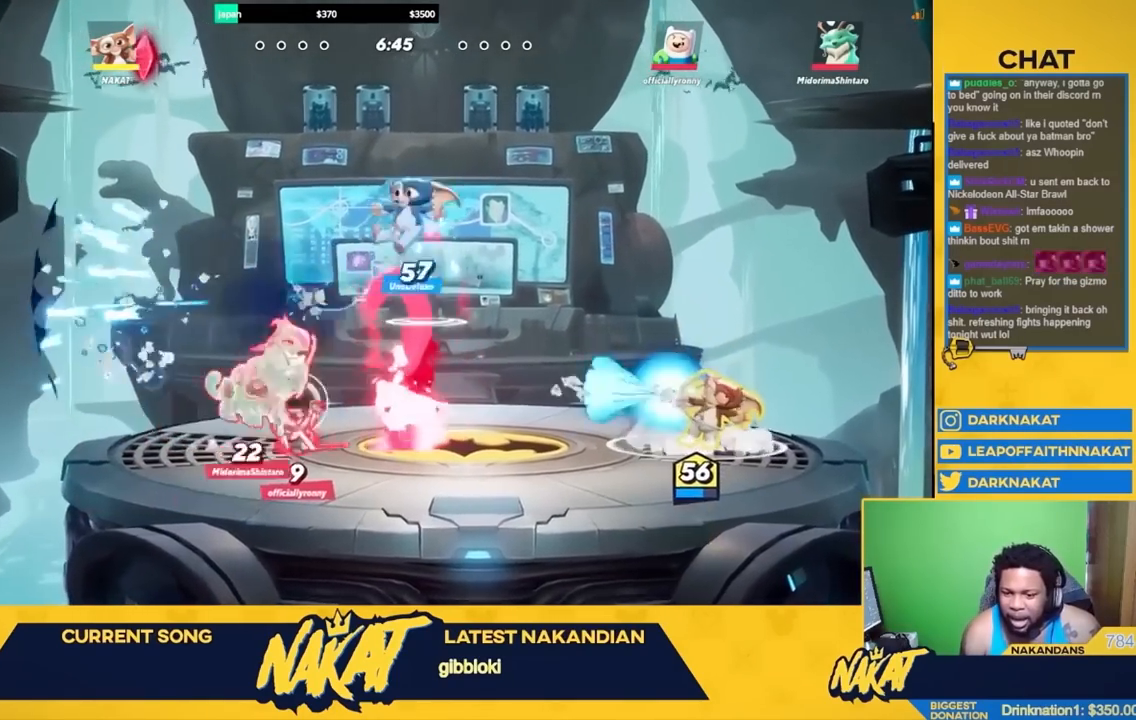
{"buttons": ["A"], "left_stick": "left", "right_stick": "center", "events": [[50, "left_stick", "left"], [267, "R2", "down"], [417, "A", "down"], [417, "R2", "up"]]}
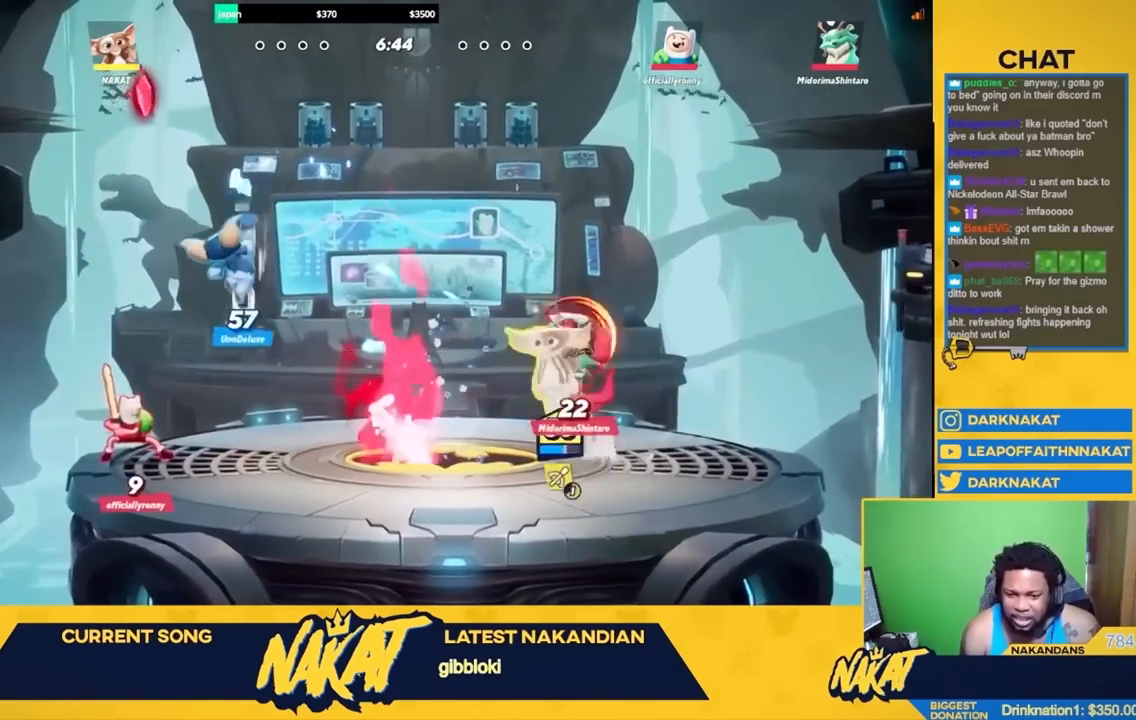
{"buttons": [], "left_stick": "right", "right_stick": "center", "events": [[183, "A", "up"], [217, "left_stick", "right"]]}
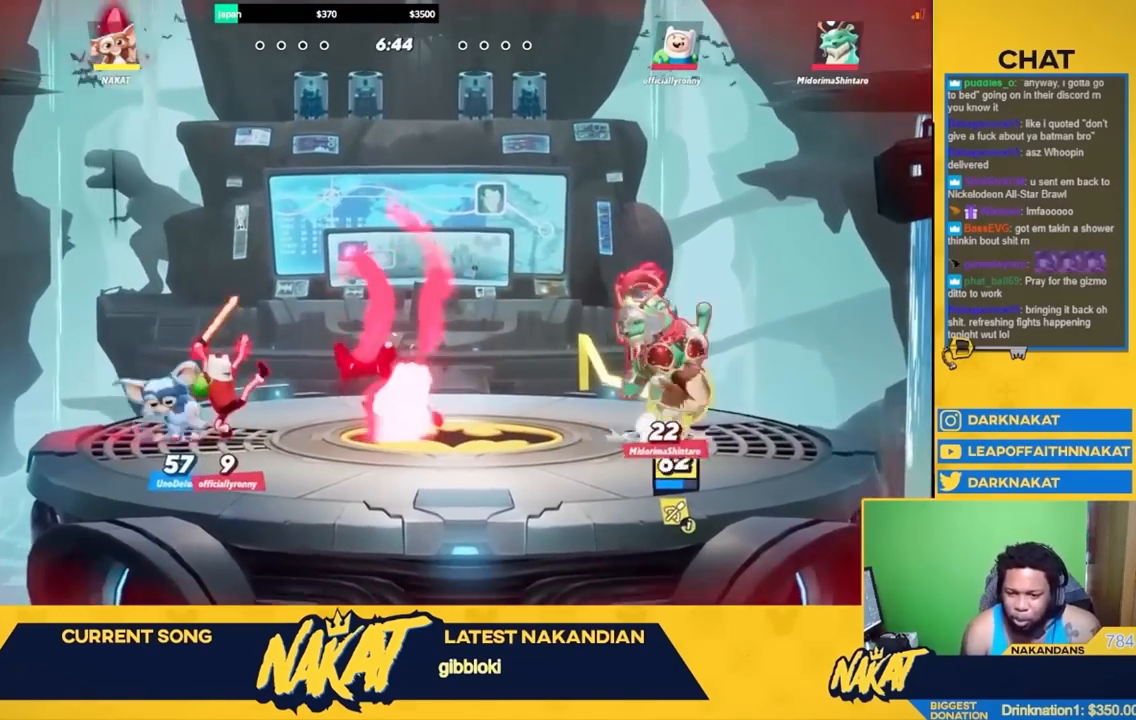
{"buttons": ["A"], "left_stick": "up-left", "right_stick": "center", "events": [[100, "R2", "down"], [217, "R2", "up"], [283, "left_stick", "up"], [333, "left_stick", "up-left"], [367, "A", "down"]]}
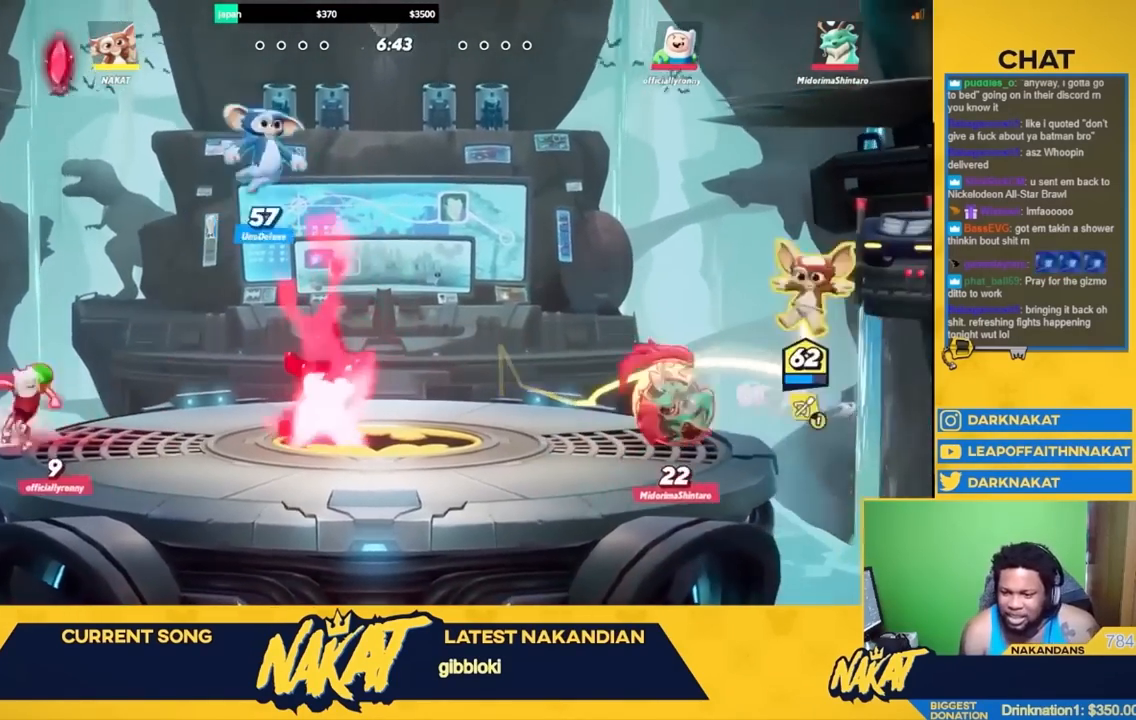
{"buttons": [], "left_stick": "right", "right_stick": "center", "events": [[17, "R2", "down"], [33, "A", "up"], [133, "right_stick", "down"], [150, "R2", "up"], [183, "left_stick", "down-left"], [233, "right_stick", "center"], [300, "left_stick", "right"], [317, "L3", "down"], [433, "L3", "up"]]}
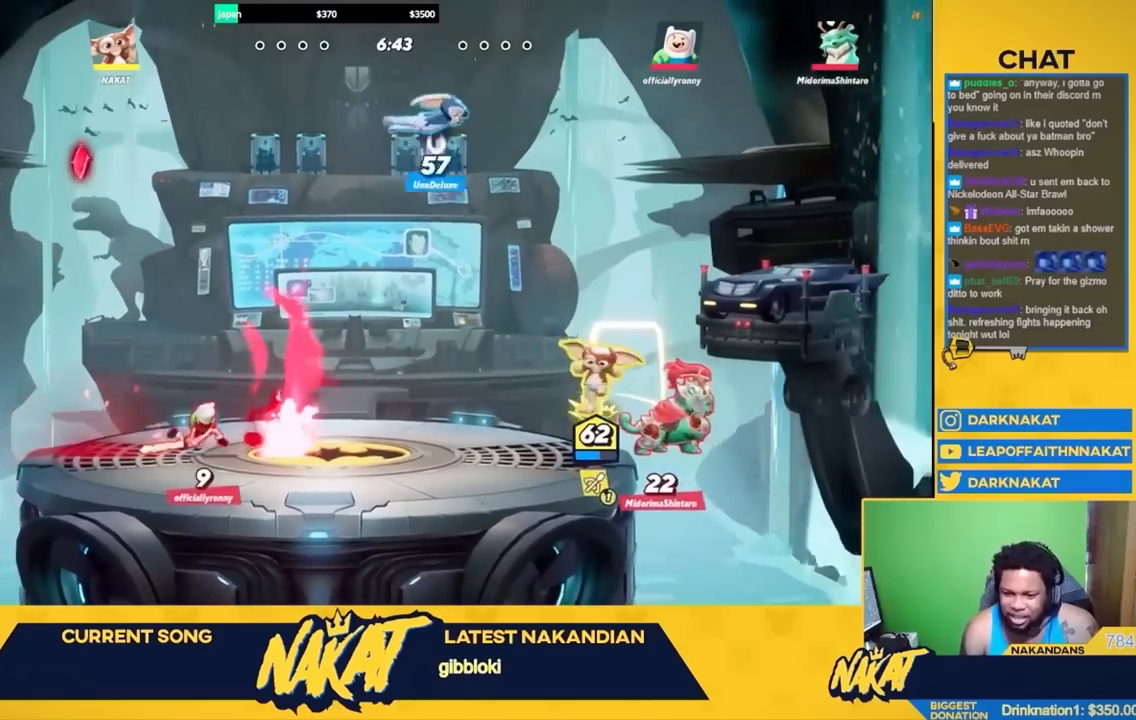
{"buttons": [], "left_stick": "left", "right_stick": "center", "events": [[317, "left_stick", "up-left"], [367, "left_stick", "left"]]}
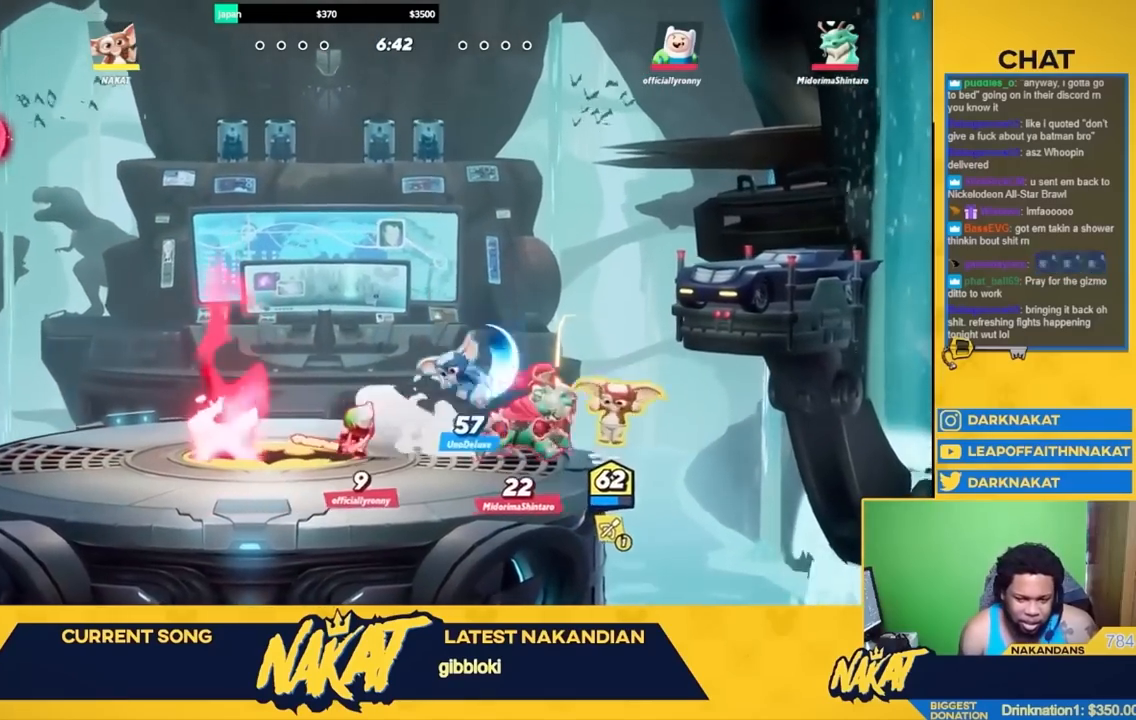
{"buttons": [], "left_stick": "right", "right_stick": "center", "events": [[83, "right_stick", "up"], [133, "right_stick", "center"], [500, "left_stick", "right"]]}
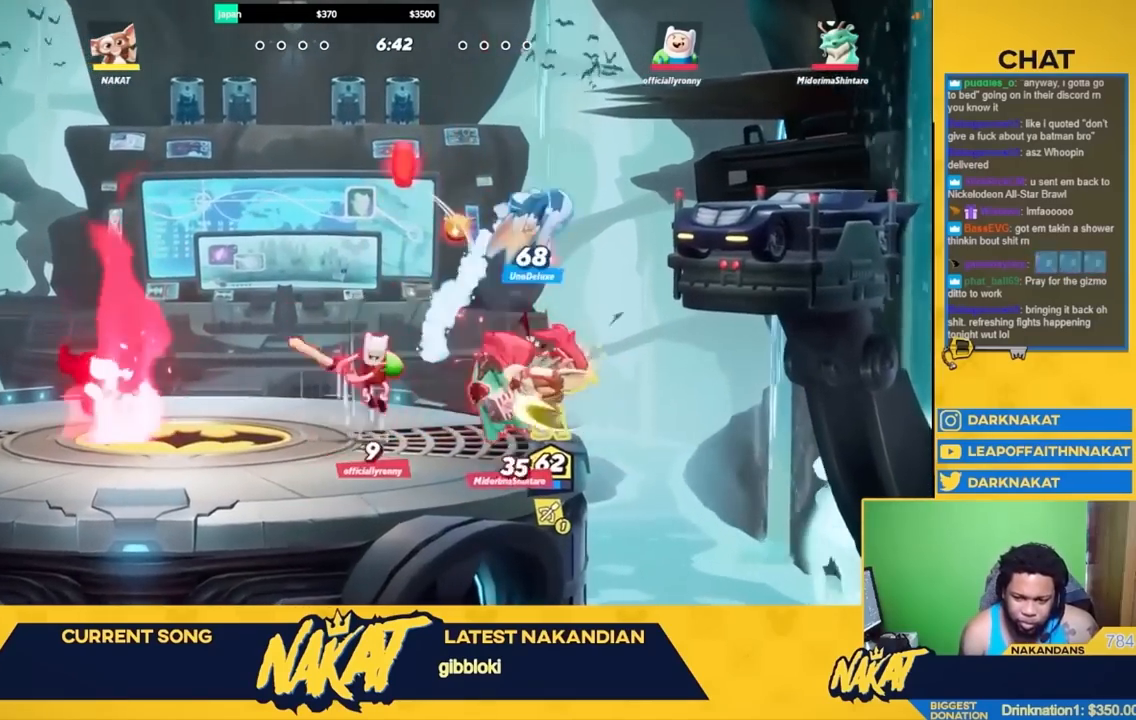
{"buttons": ["A", "X"], "left_stick": "up-right", "right_stick": "center", "events": [[167, "R2", "down"], [183, "left_stick", "up-left"], [250, "A", "down"], [317, "R2", "up"], [417, "A", "up"], [433, "A", "down"], [433, "left_stick", "up-right"], [467, "X", "down"]]}
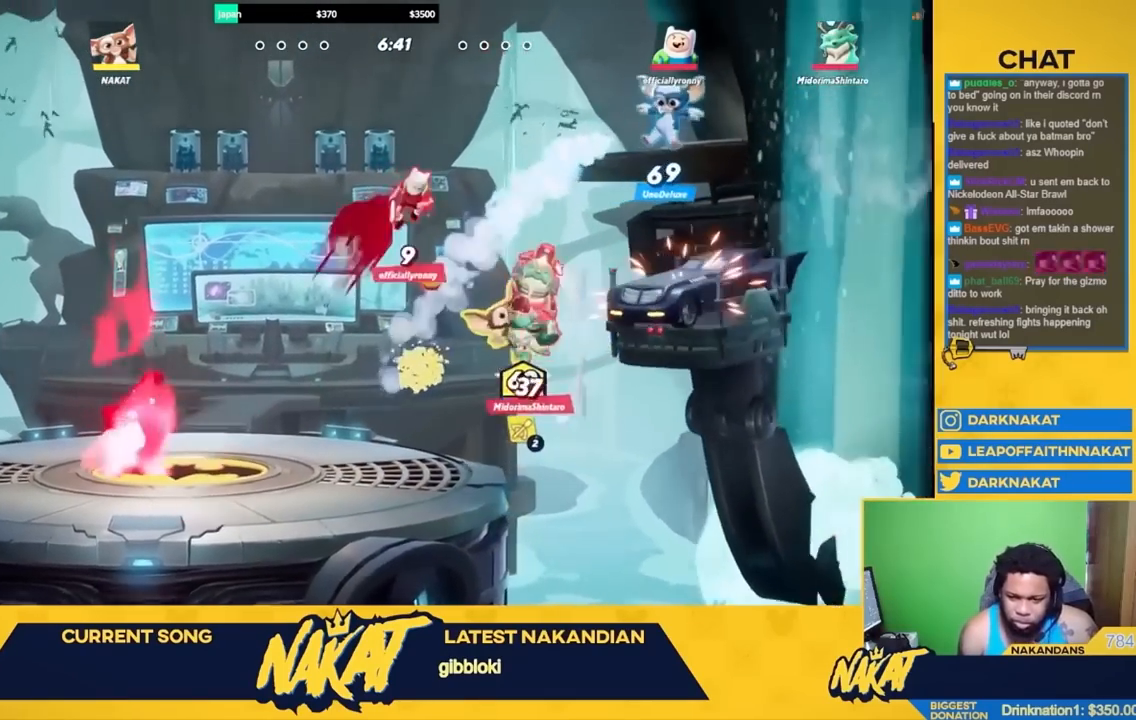
{"buttons": [], "left_stick": "left", "right_stick": "center", "events": [[50, "L3", "down"], [67, "right_stick", "down"], [83, "X", "up"], [100, "A", "up"], [100, "left_stick", "up-left"], [117, "right_stick", "center"], [217, "left_stick", "left"], [400, "L3", "up"]]}
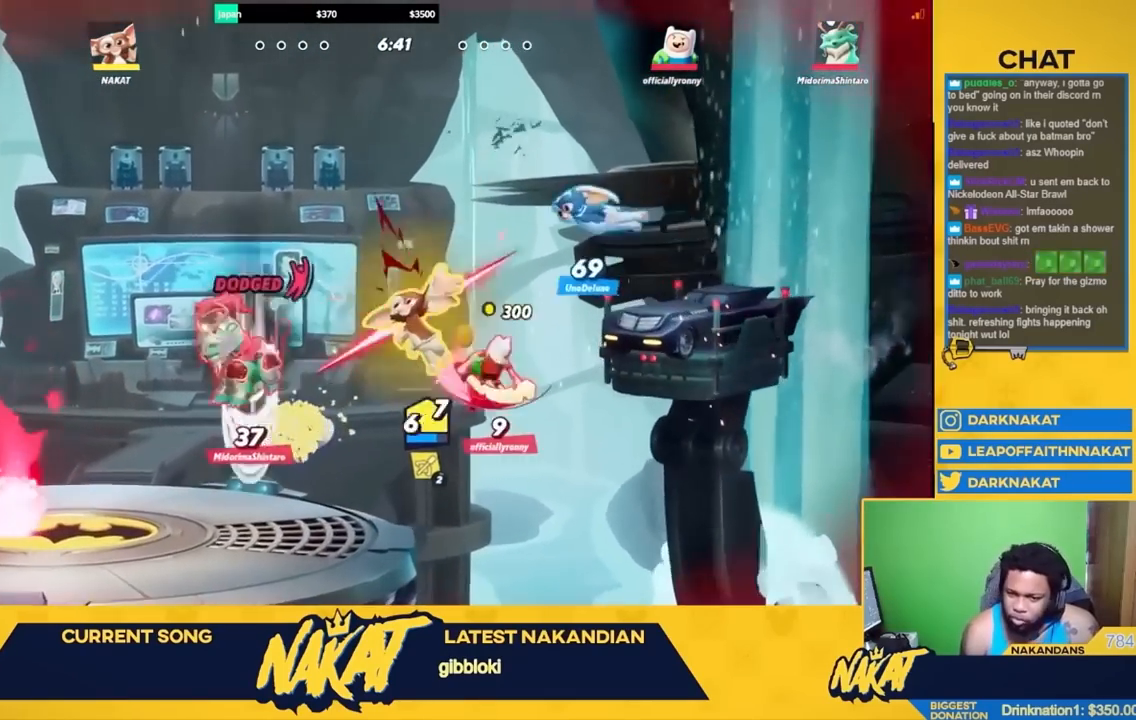
{"buttons": [], "left_stick": "left", "right_stick": "center", "events": []}
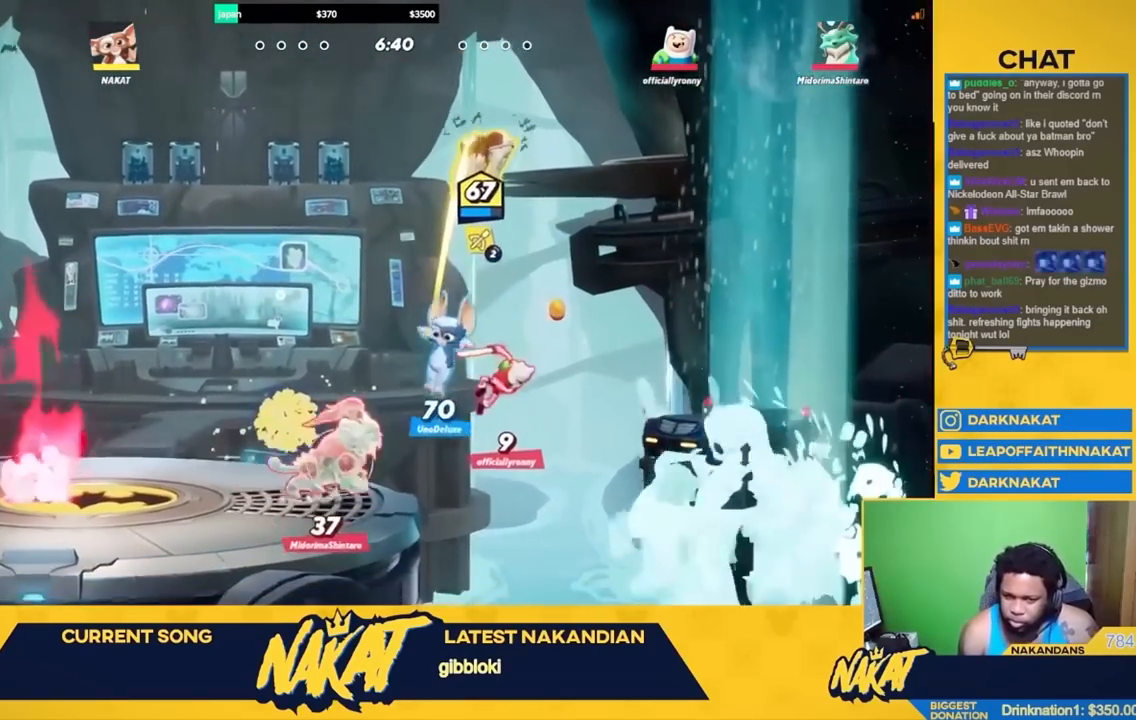
{"buttons": ["Y"], "left_stick": "down", "right_stick": "center", "events": [[50, "R2", "down"], [150, "A", "down"], [200, "R2", "up"], [217, "A", "up"], [217, "left_stick", "down"], [300, "Y", "down"]]}
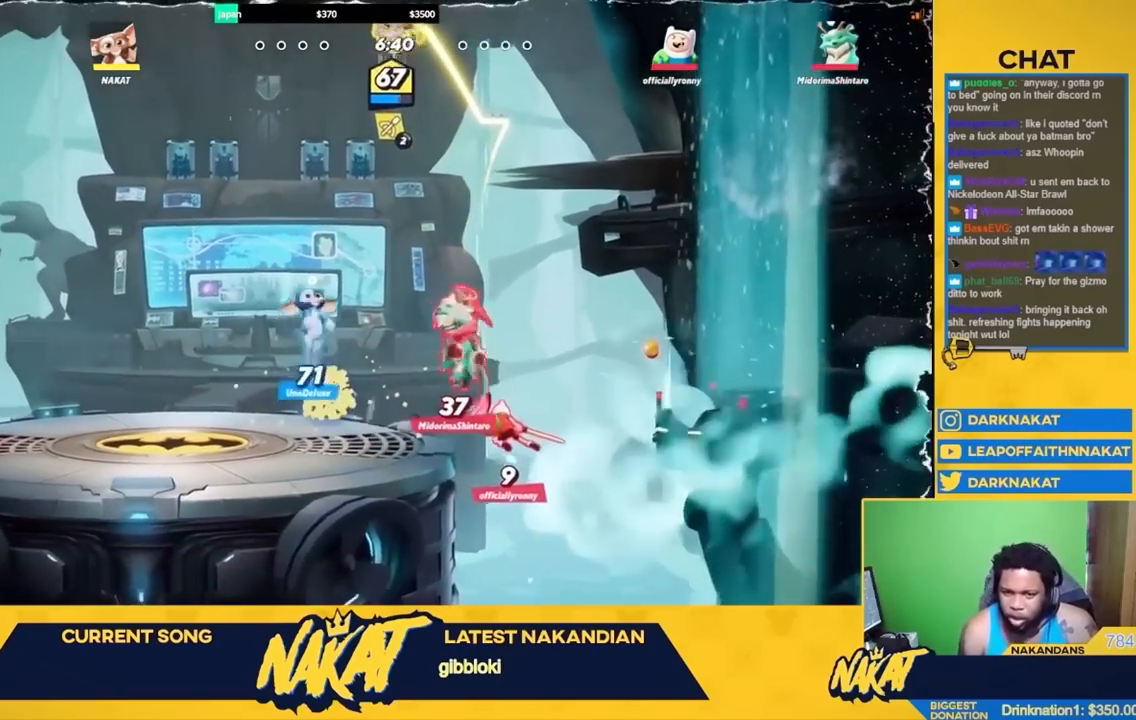
{"buttons": ["Y"], "left_stick": "down-left", "right_stick": "center", "events": [[267, "left_stick", "down-right"], [450, "left_stick", "down-left"]]}
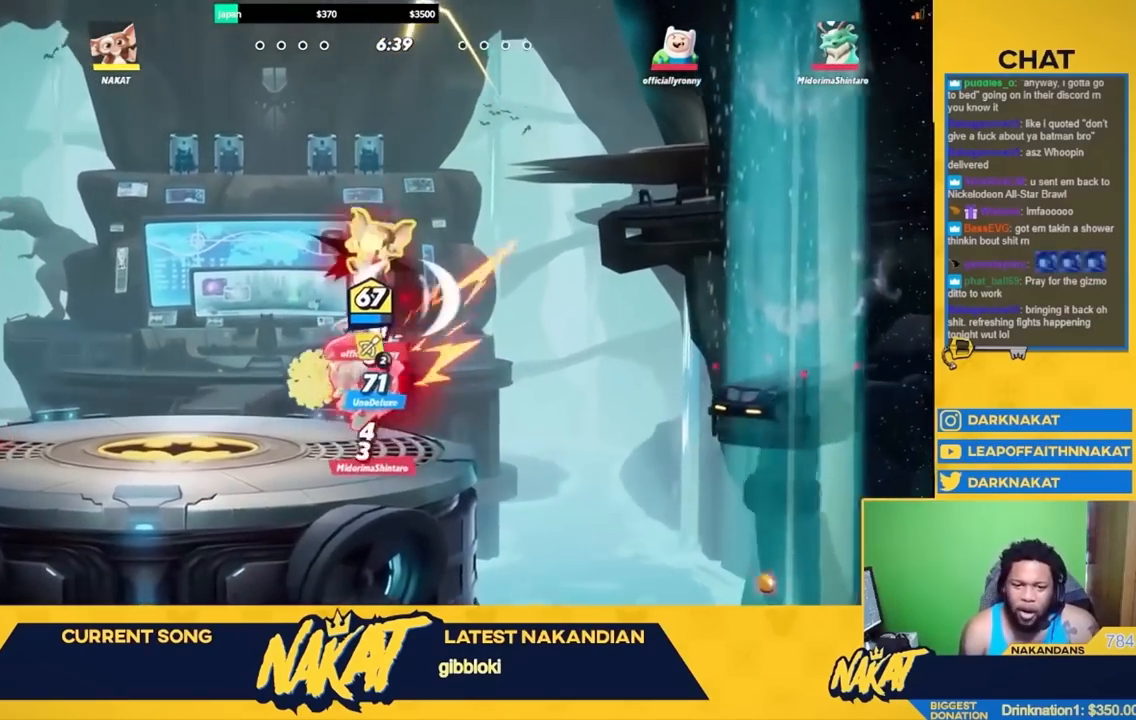
{"buttons": [], "left_stick": "down-right", "right_stick": "center", "events": [[250, "Y", "up"], [367, "left_stick", "down-right"]]}
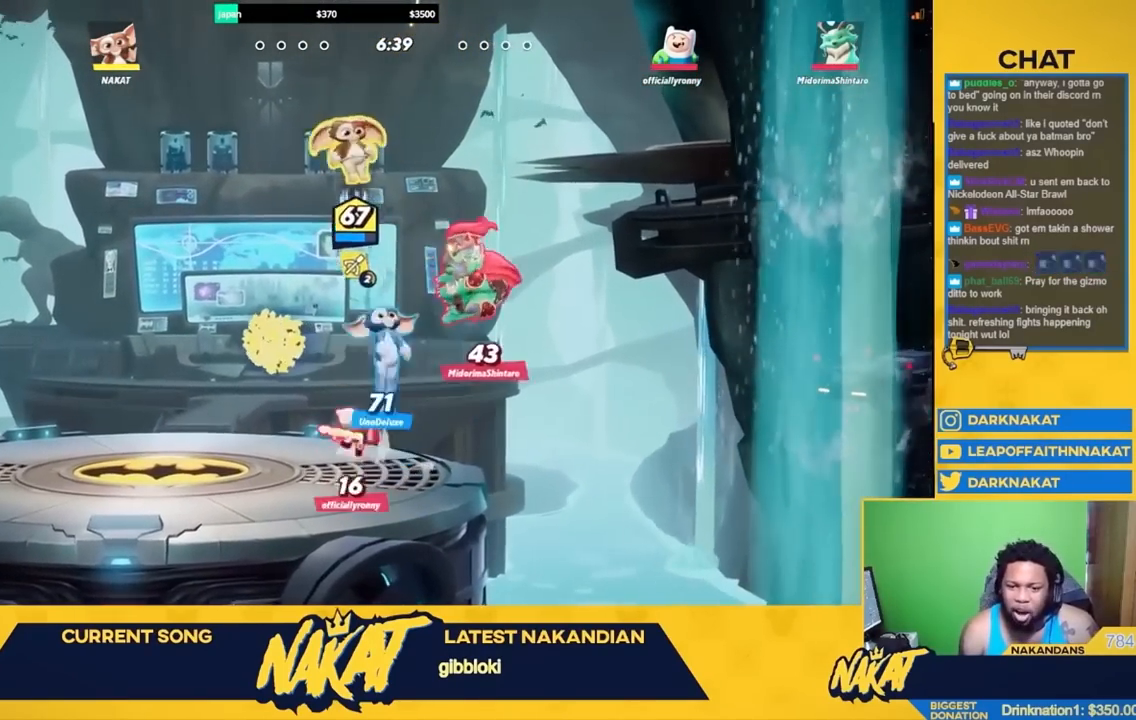
{"buttons": [], "left_stick": "right", "right_stick": "center", "events": [[100, "right_stick", "down"], [150, "right_stick", "center"], [300, "left_stick", "down-left"], [483, "left_stick", "right"]]}
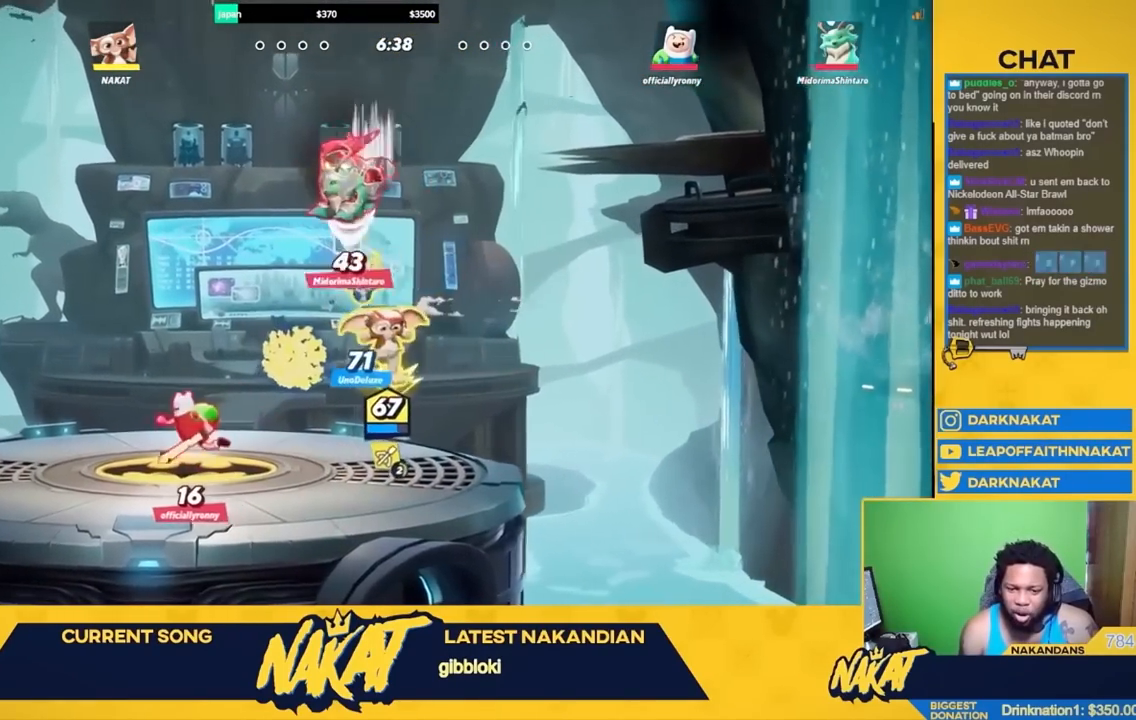
{"buttons": [], "left_stick": "down-right", "right_stick": "center", "events": [[333, "left_stick", "down-right"]]}
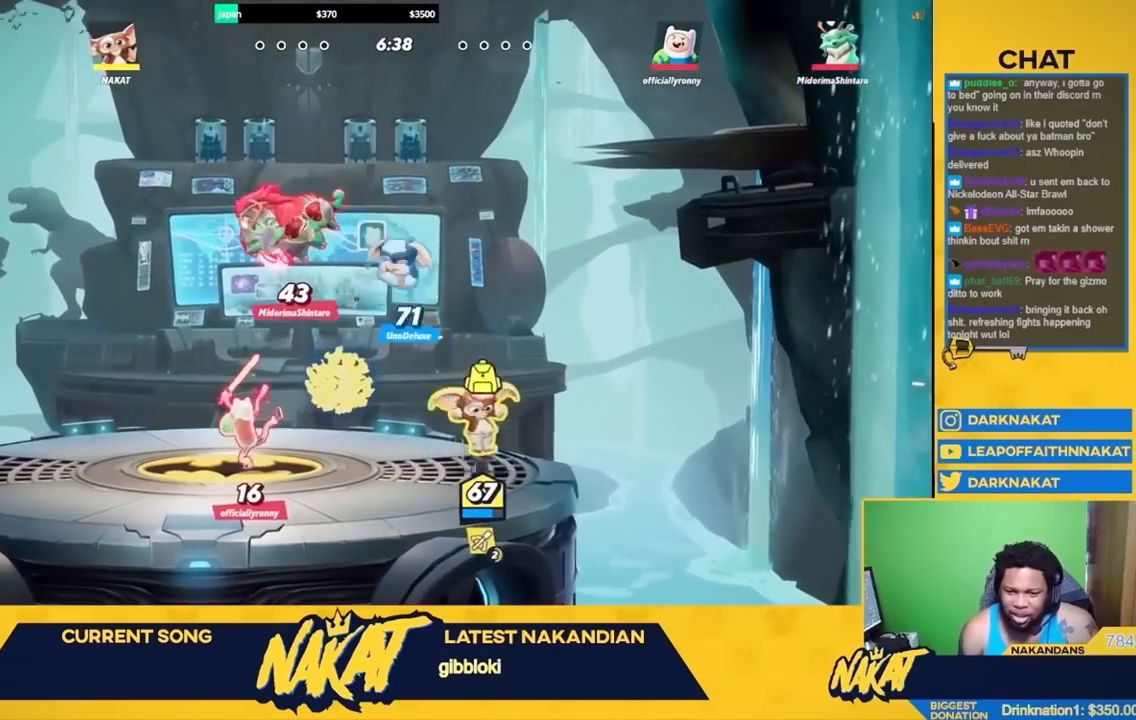
{"buttons": [], "left_stick": "left", "right_stick": "center", "events": [[33, "R2", "down"], [33, "left_stick", "right"], [167, "A", "down"], [167, "R2", "up"], [217, "left_stick", "left"], [233, "R1", "down"], [283, "A", "up"], [383, "R1", "up"]]}
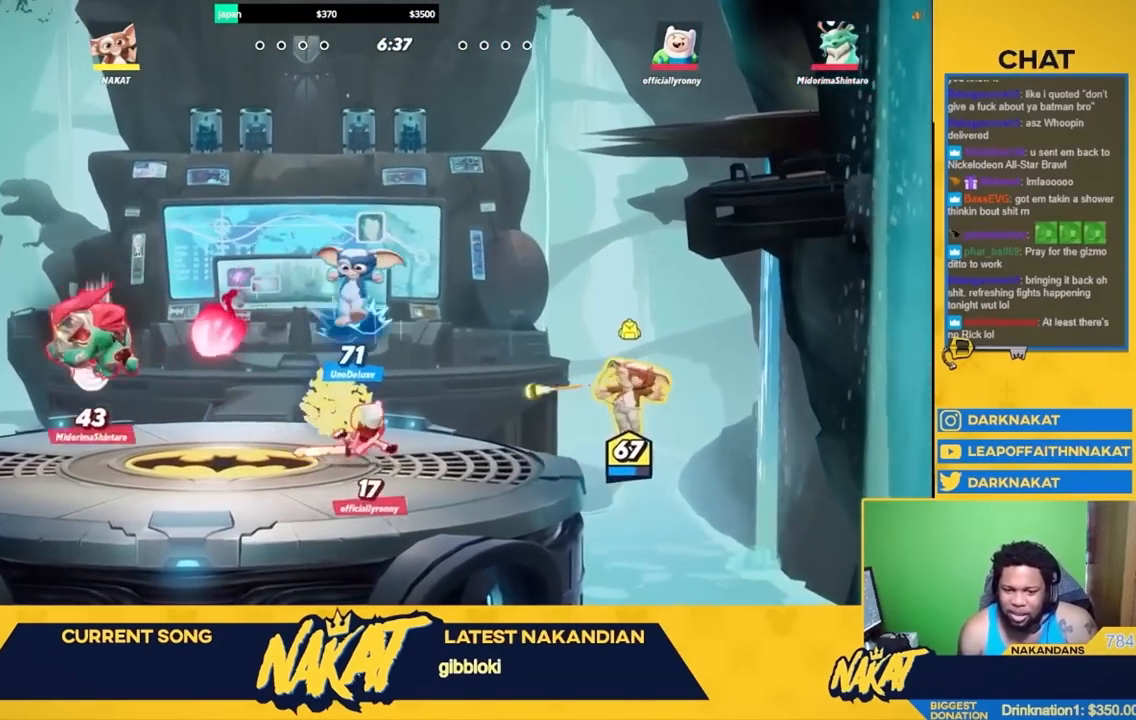
{"buttons": [], "left_stick": "down-left", "right_stick": "center", "events": [[33, "left_stick", "up-left"], [50, "R2", "down"], [167, "A", "down"], [200, "R2", "up"], [250, "X", "down"], [333, "A", "up"], [350, "X", "up"], [367, "left_stick", "down-left"]]}
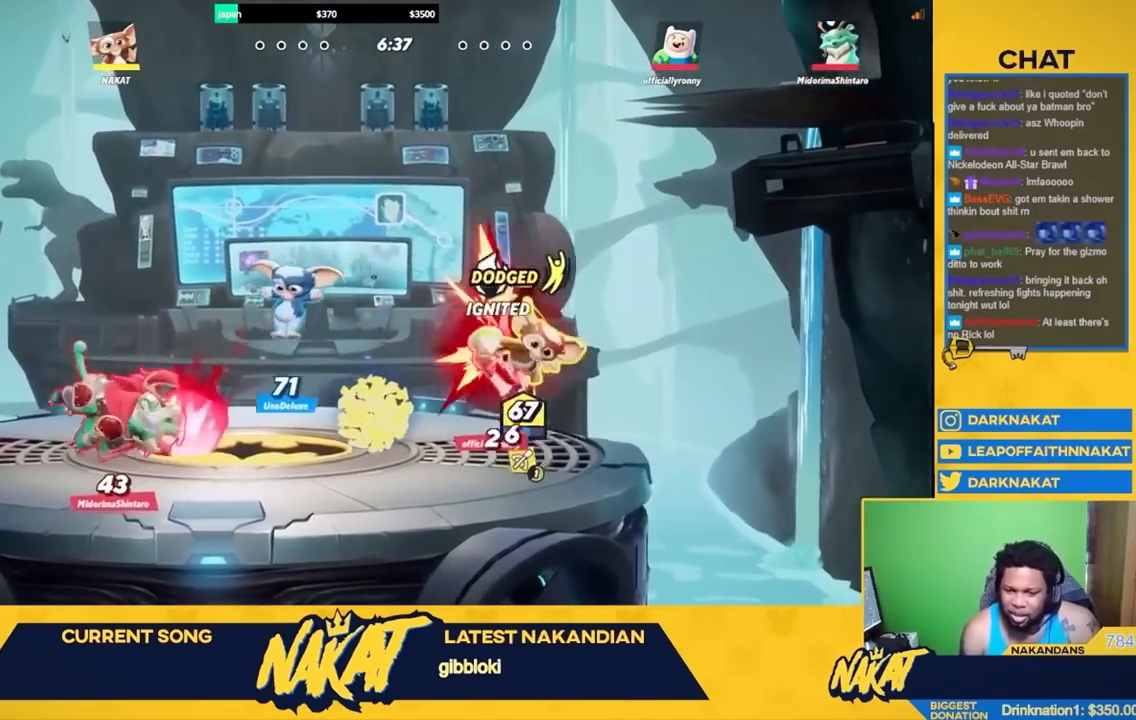
{"buttons": ["X"], "left_stick": "up", "right_stick": "center", "events": [[50, "L3", "down"], [100, "L3", "up"], [317, "A", "down"], [317, "left_stick", "up-left"], [383, "left_stick", "up"], [417, "X", "down"], [483, "A", "up"]]}
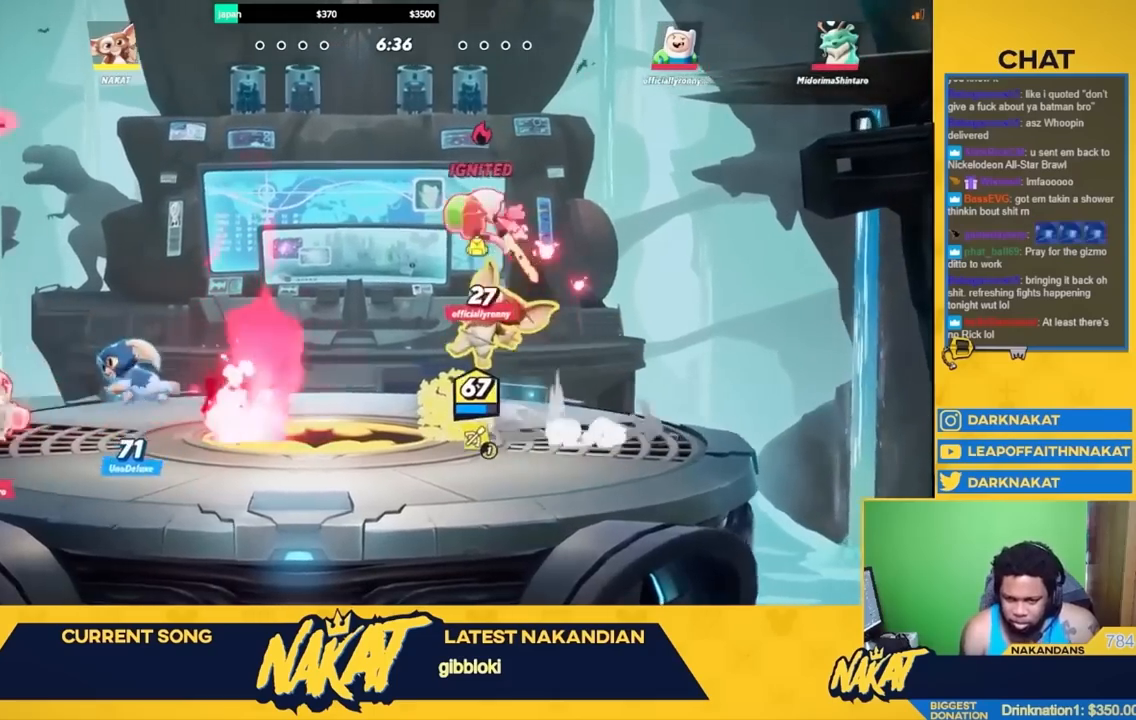
{"buttons": [], "left_stick": "up-right", "right_stick": "center", "events": [[17, "A", "down"], [33, "A", "up"], [33, "X", "up"], [133, "left_stick", "up-right"]]}
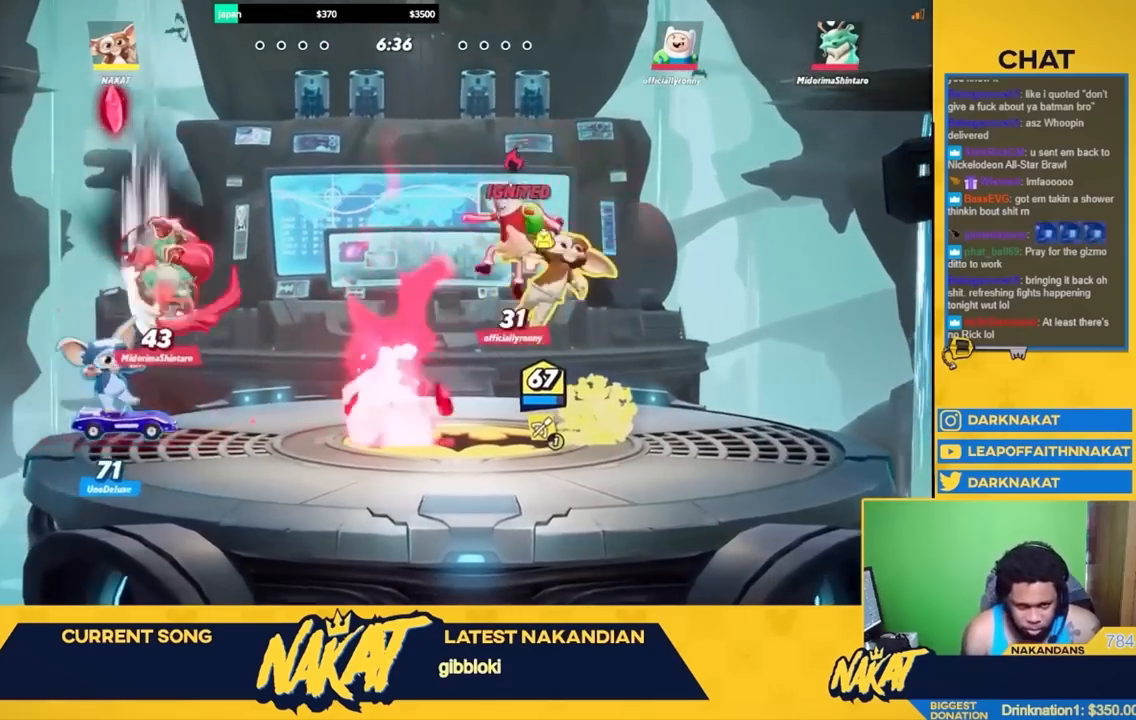
{"buttons": ["A"], "left_stick": "up-left", "right_stick": "center", "events": [[267, "left_stick", "up-left"], [433, "A", "down"]]}
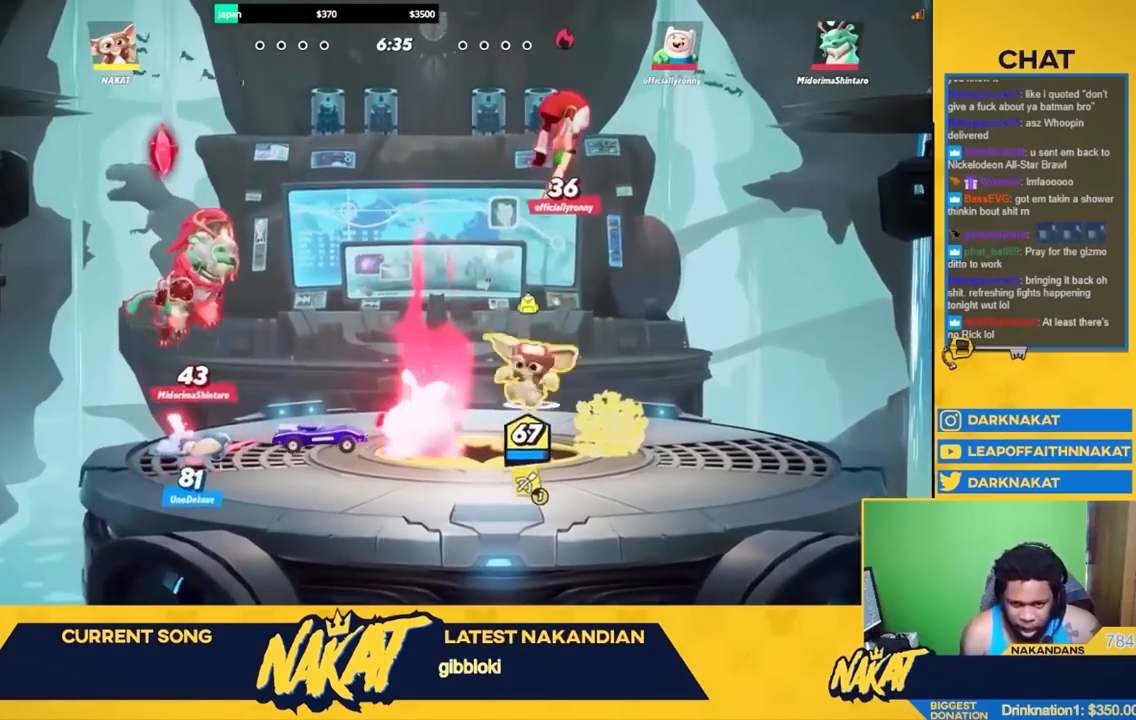
{"buttons": [], "left_stick": "down-left", "right_stick": "center", "events": [[200, "X", "down"], [300, "left_stick", "down-left"], [367, "X", "up"], [383, "A", "up"]]}
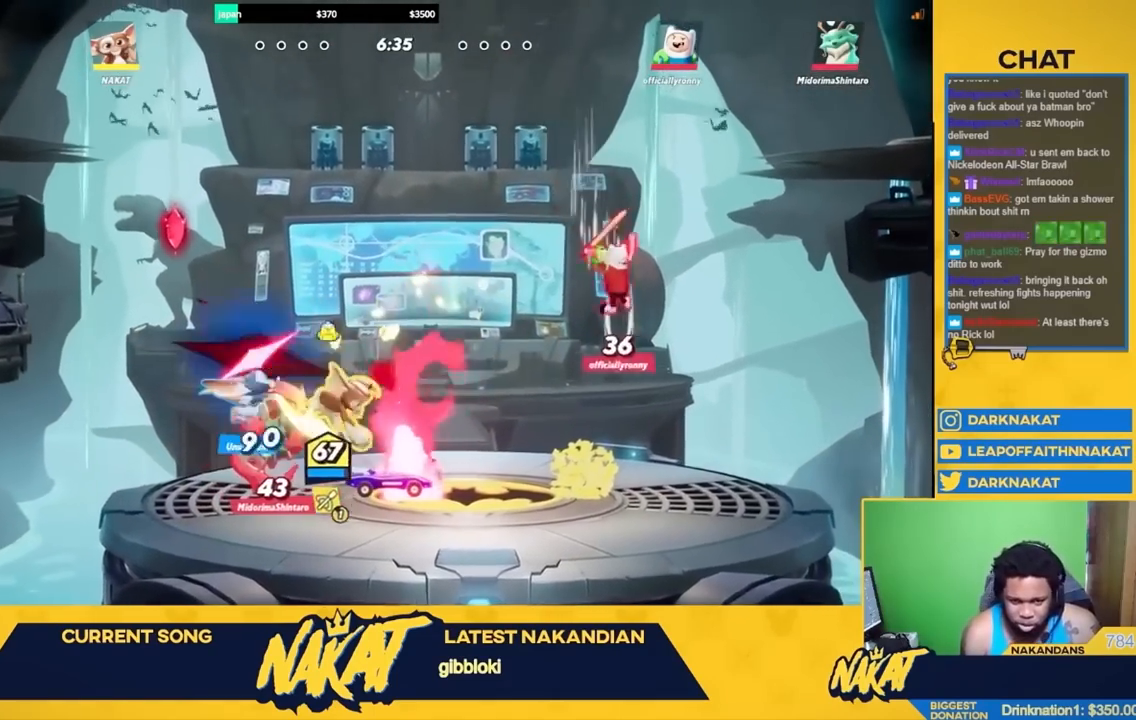
{"buttons": ["A"], "left_stick": "up-right", "right_stick": "center", "events": [[50, "L3", "down"], [67, "left_stick", "left"], [183, "L3", "up"], [233, "left_stick", "down-left"], [367, "A", "down"], [383, "left_stick", "up-left"], [467, "left_stick", "up-right"]]}
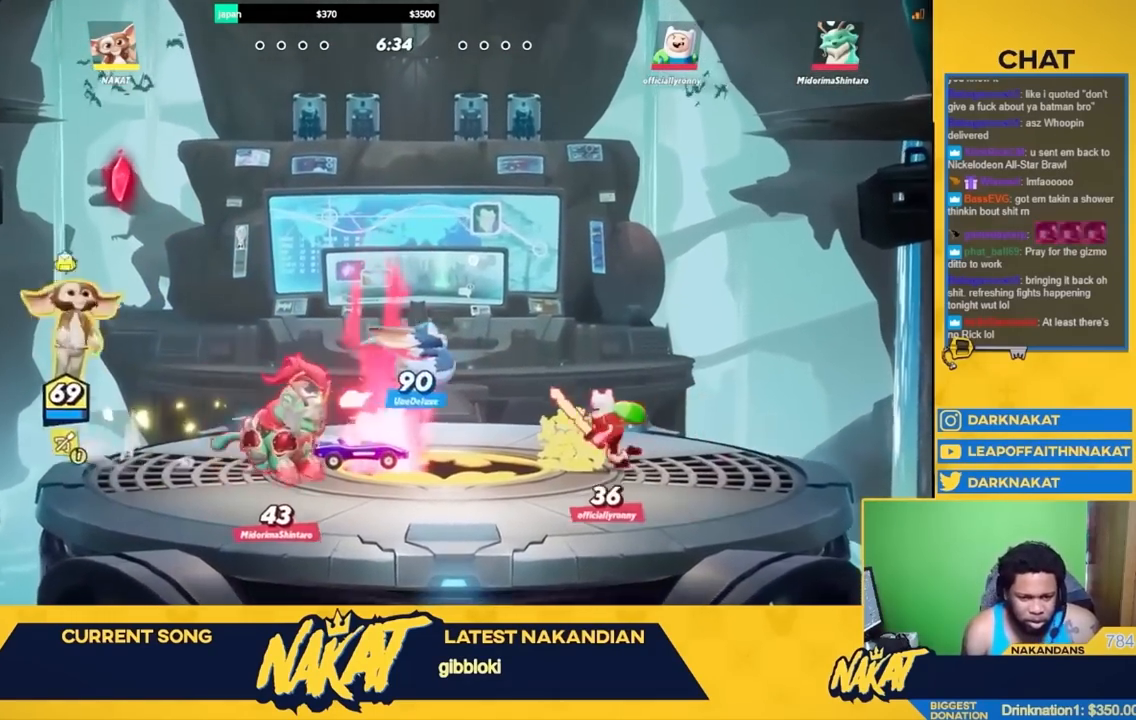
{"buttons": ["A", "X", "L3"], "left_stick": "down", "right_stick": "center", "events": [[33, "A", "up"], [33, "left_stick", "right"], [83, "R2", "down"], [167, "A", "down"], [233, "R2", "up"], [350, "X", "down"], [400, "left_stick", "down"], [467, "L3", "down"]]}
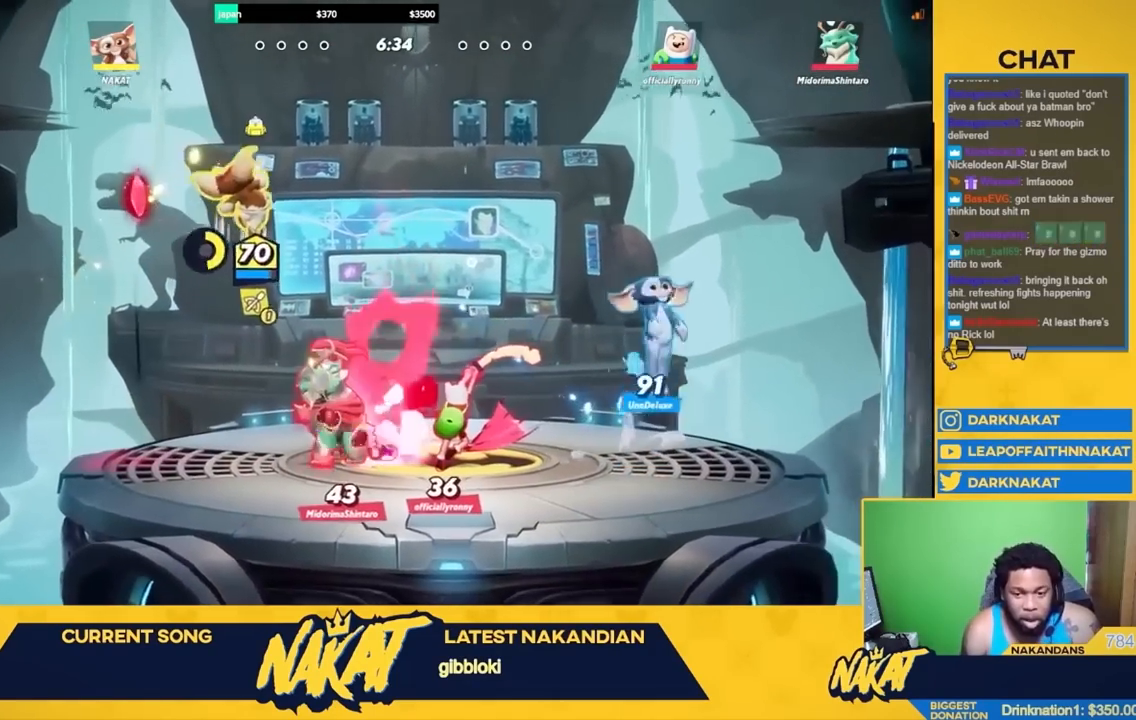
{"buttons": [], "left_stick": "down-right", "right_stick": "center", "events": [[100, "L3", "up"], [133, "A", "up"], [133, "X", "up"], [150, "left_stick", "down-left"], [417, "left_stick", "down-right"]]}